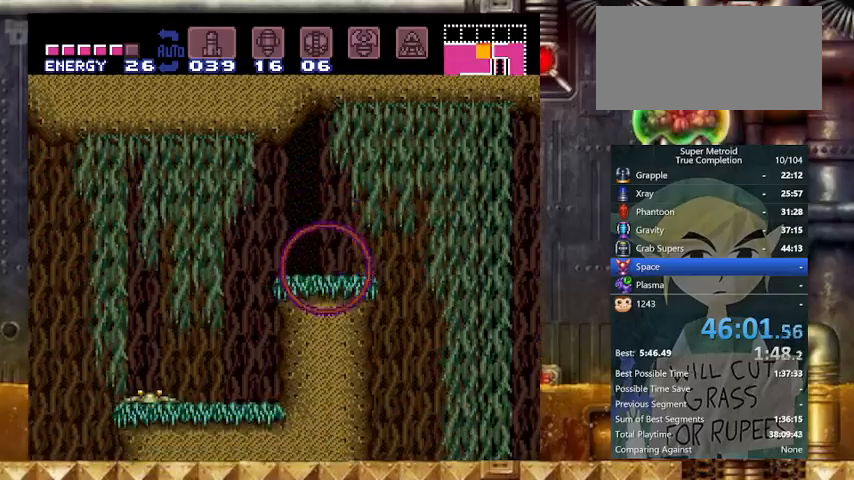
Gameplay with a controller (Nintendo layout); each line is a JSON object with the inputs held at the frame after it. "events" lists button and stick changes between this image and that frame as [ms after this image, input, new state], when the widget could be followed in between. Not read: L3 R3.
{"buttons": ["B", "Y", "DPAD_LEFT"], "events": [[67, "DPAD_LEFT", "down"], [67, "L1", "up"], [333, "B", "down"]]}
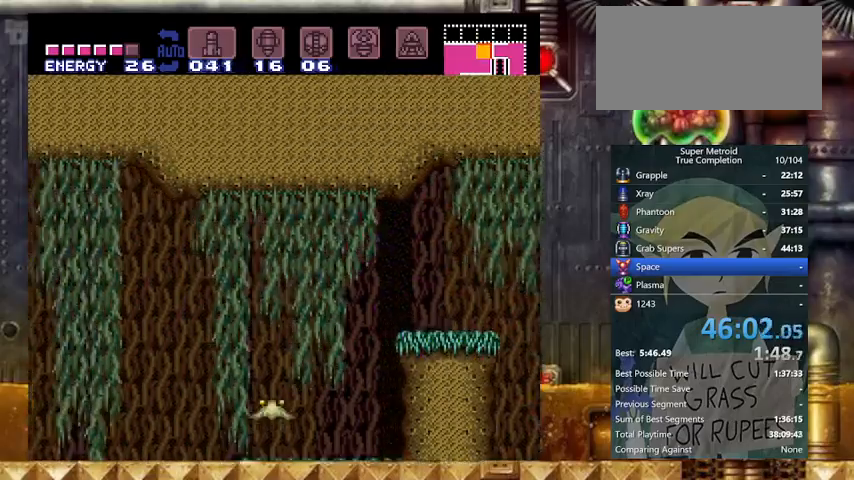
{"buttons": ["B", "Y", "DPAD_LEFT"], "events": [[233, "DPAD_LEFT", "up"], [233, "DPAD_RIGHT", "down"], [300, "DPAD_RIGHT", "up"], [367, "DPAD_LEFT", "down"]]}
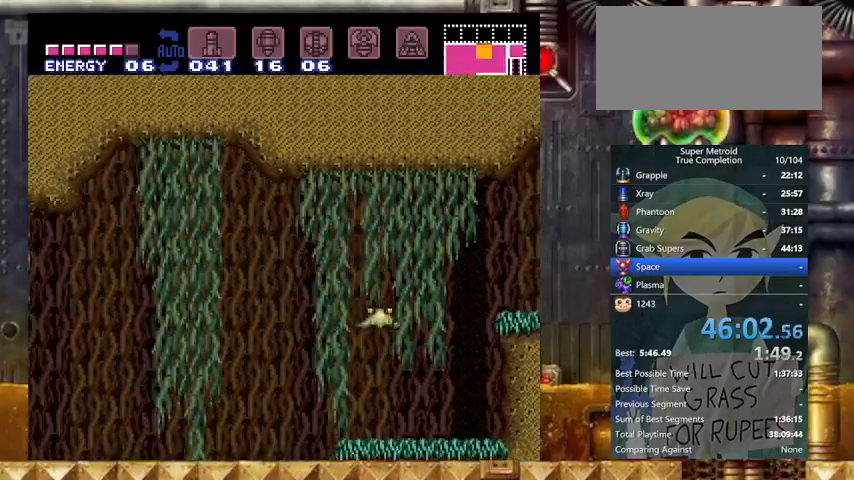
{"buttons": ["B", "Y", "DPAD_LEFT"], "events": []}
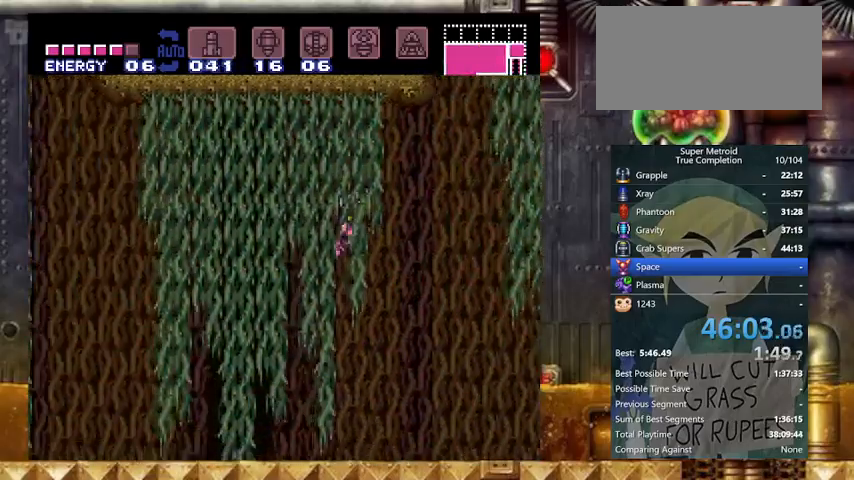
{"buttons": ["B", "Y", "DPAD_LEFT"], "events": []}
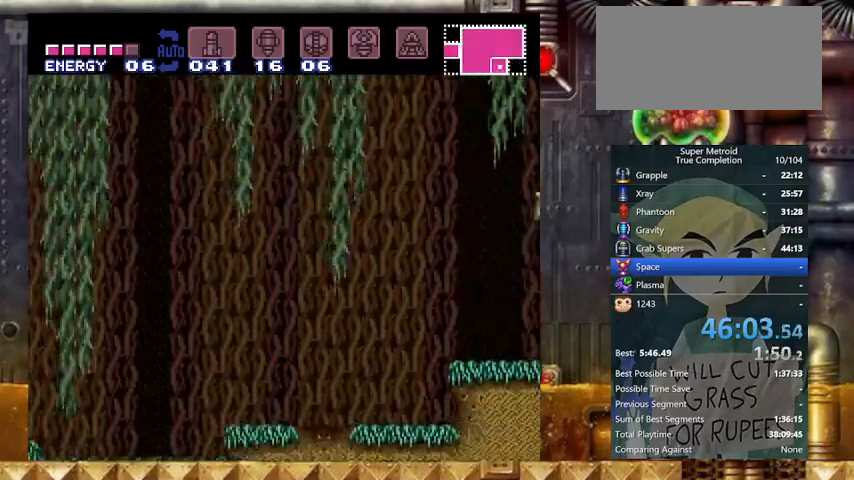
{"buttons": ["B", "Y", "DPAD_LEFT"], "events": []}
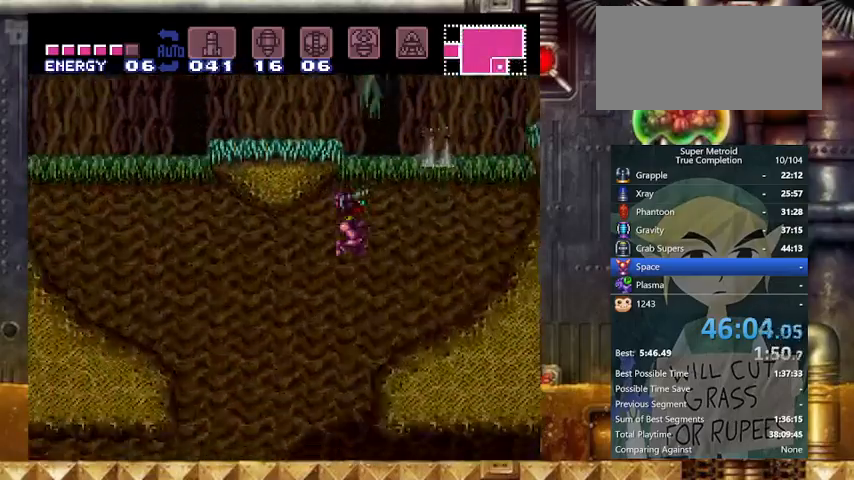
{"buttons": ["Y", "L1"], "events": [[267, "B", "up"], [267, "DPAD_LEFT", "up"], [333, "L1", "down"], [433, "DPAD_LEFT", "down"], [500, "DPAD_LEFT", "up"]]}
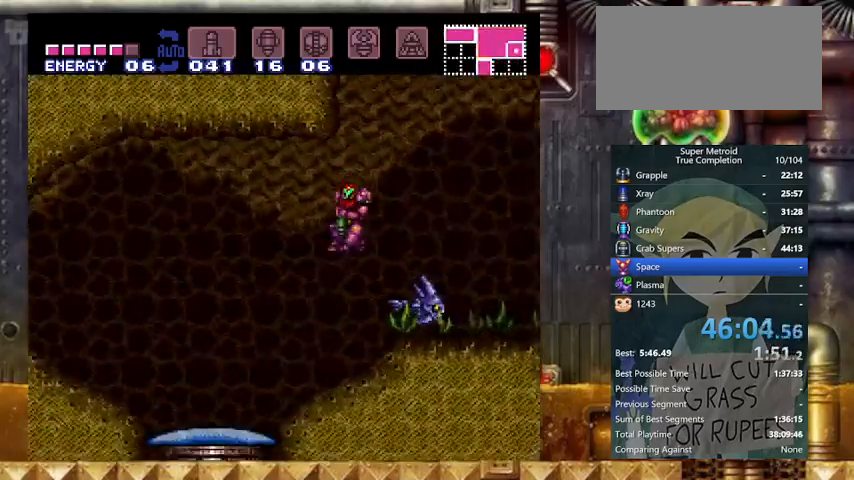
{"buttons": ["L1"], "events": [[100, "DPAD_LEFT", "down"], [100, "X", "down"], [200, "X", "up"], [233, "L1", "up"], [367, "DPAD_LEFT", "up"], [367, "DPAD_RIGHT", "down"], [467, "DPAD_RIGHT", "up"], [467, "L1", "down"], [467, "Y", "up"]]}
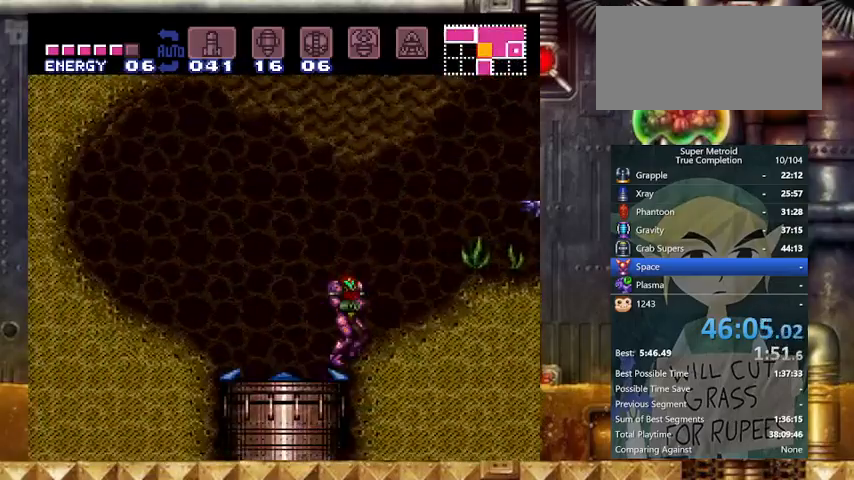
{"buttons": ["Y", "DPAD_RIGHT"], "events": [[33, "X", "down"], [67, "DPAD_LEFT", "down"], [167, "B", "down"], [167, "L1", "up"], [200, "B", "up"], [200, "X", "up"], [367, "DPAD_LEFT", "up"], [367, "DPAD_RIGHT", "down"], [500, "Y", "down"]]}
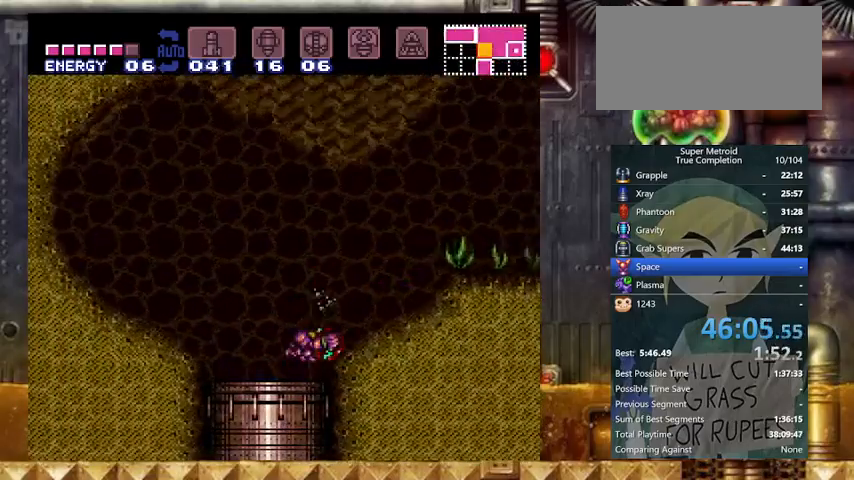
{"buttons": ["Y"], "events": [[67, "DPAD_RIGHT", "up"]]}
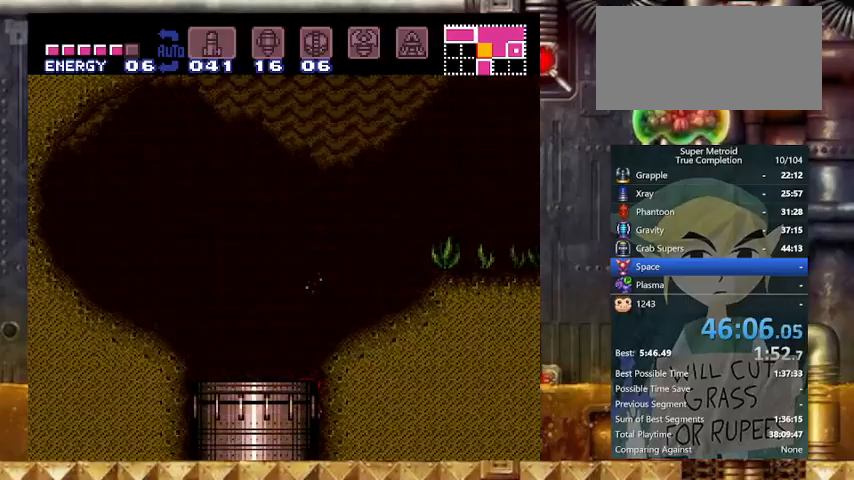
{"buttons": ["Y", "DPAD_RIGHT"], "events": [[100, "DPAD_RIGHT", "down"]]}
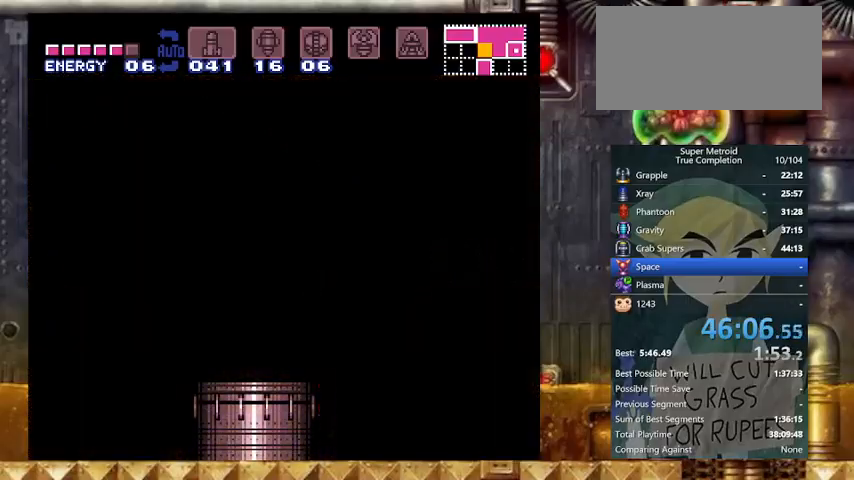
{"buttons": ["Y", "DPAD_RIGHT"], "events": []}
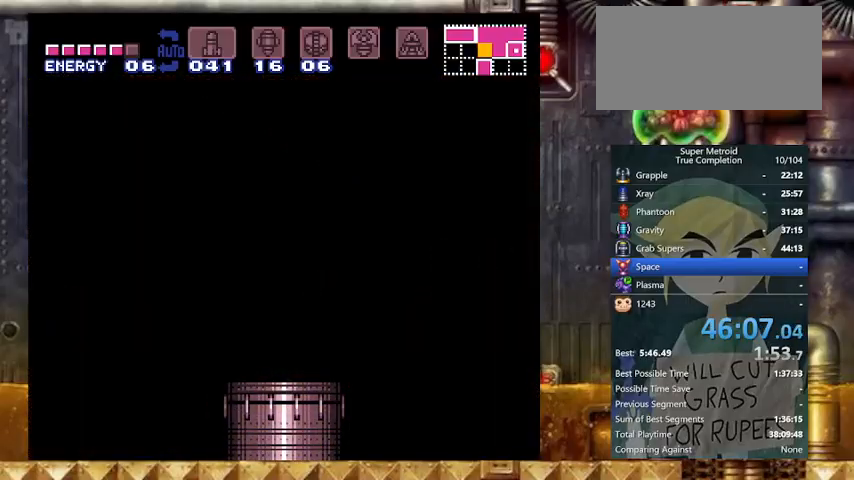
{"buttons": ["Y", "DPAD_RIGHT"], "events": []}
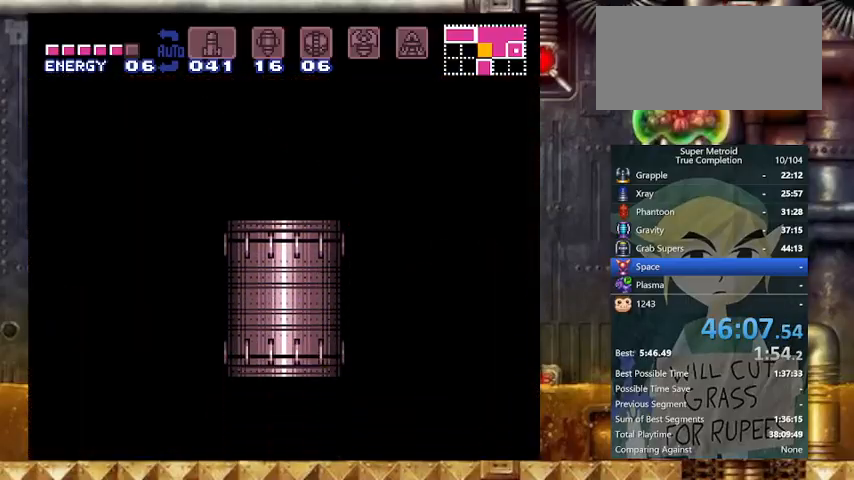
{"buttons": ["Y"], "events": [[333, "DPAD_RIGHT", "up"]]}
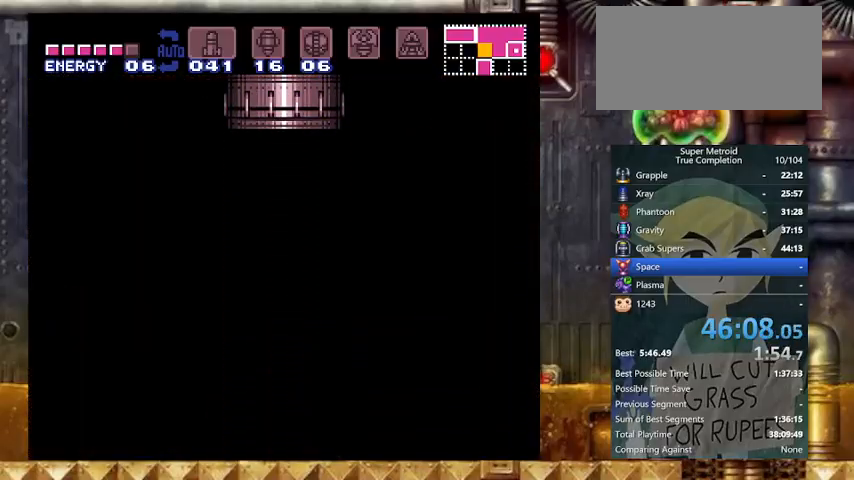
{"buttons": ["Y", "DPAD_RIGHT"], "events": [[67, "DPAD_RIGHT", "down"]]}
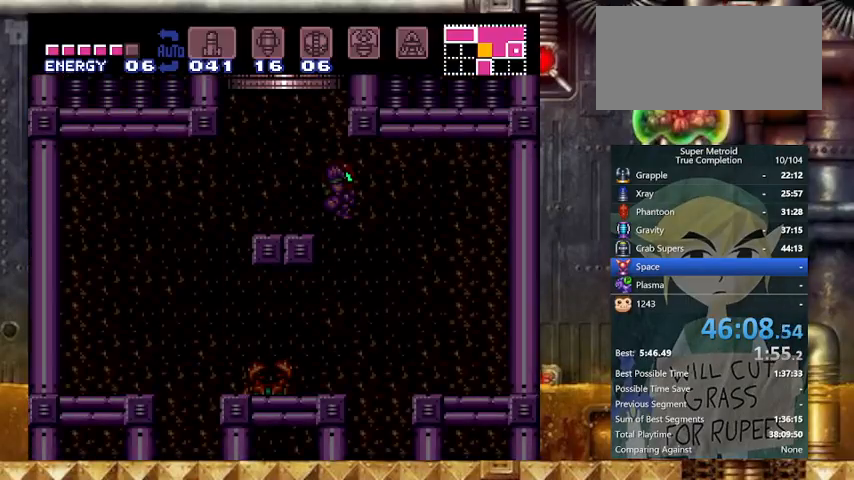
{"buttons": ["Y", "DPAD_RIGHT"], "events": []}
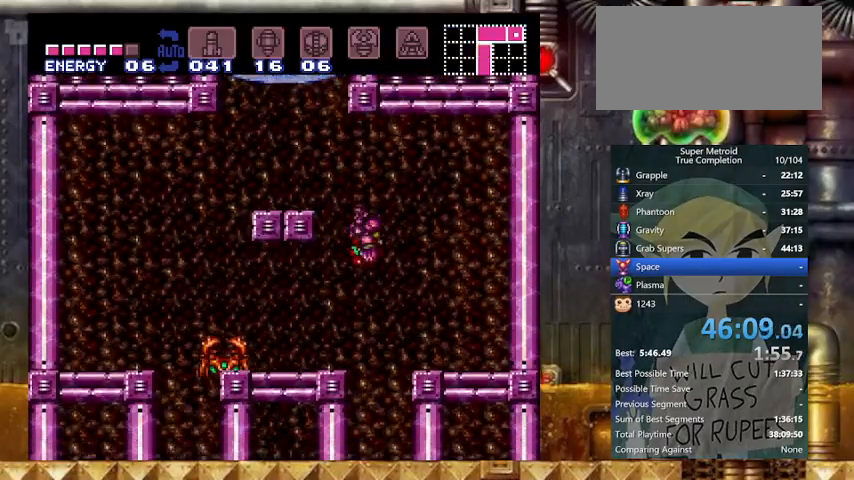
{"buttons": ["Y", "DPAD_RIGHT"], "events": [[67, "DPAD_LEFT", "down"], [67, "DPAD_RIGHT", "up"], [267, "DPAD_LEFT", "up"], [267, "DPAD_RIGHT", "down"]]}
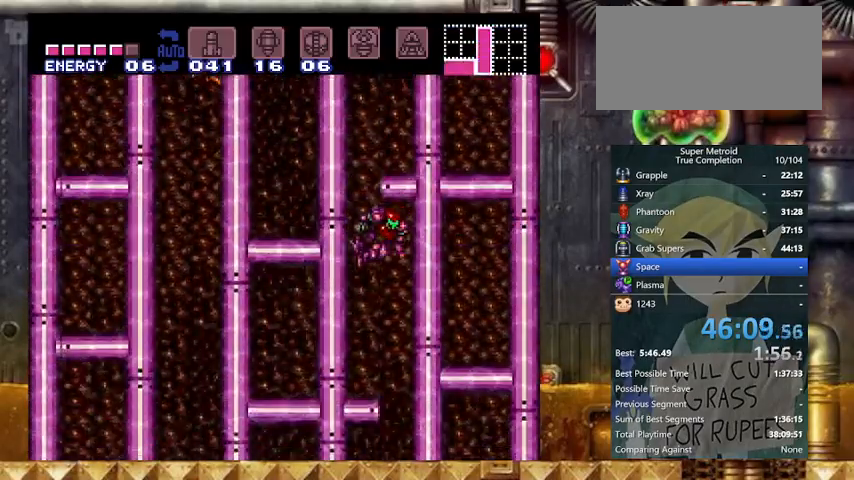
{"buttons": ["Y", "DPAD_LEFT"], "events": [[133, "DPAD_LEFT", "down"], [167, "DPAD_RIGHT", "up"], [233, "DPAD_LEFT", "up"], [267, "DPAD_LEFT", "down"]]}
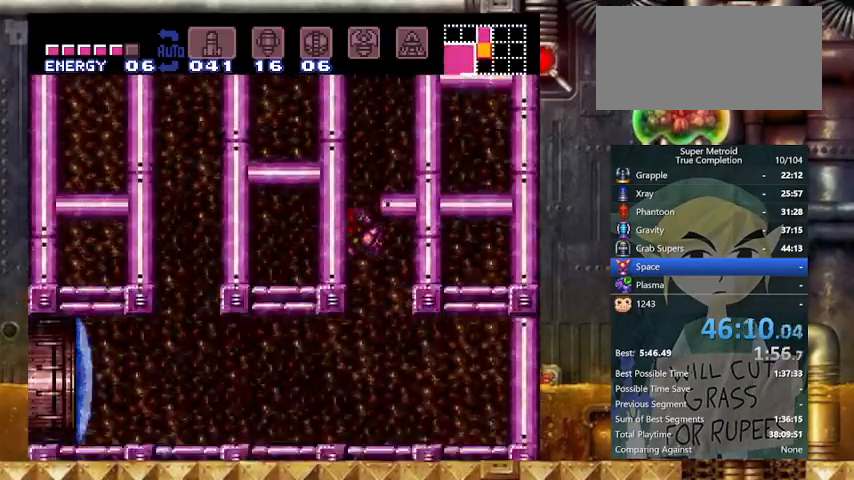
{"buttons": ["Y", "DPAD_RIGHT"], "events": [[133, "L1", "down"], [233, "X", "down"], [333, "L1", "up"], [333, "X", "up"], [467, "DPAD_LEFT", "up"], [467, "DPAD_RIGHT", "down"]]}
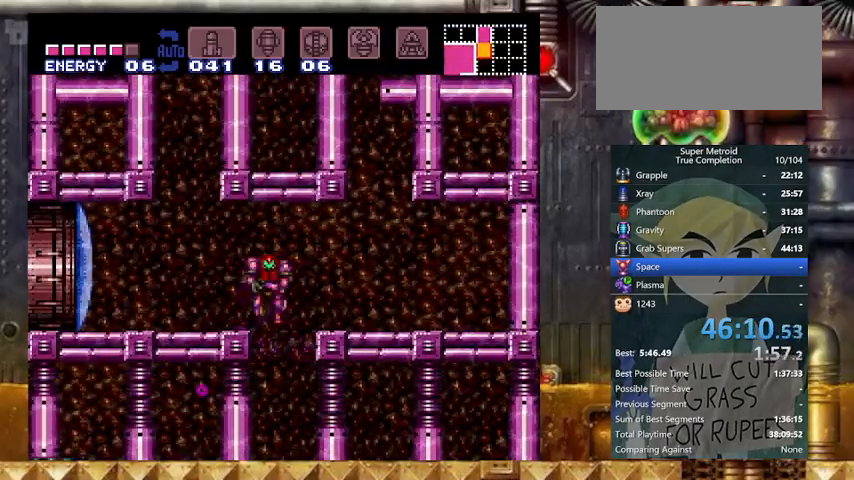
{"buttons": ["Y", "DPAD_LEFT"], "events": [[333, "A", "down"], [333, "DPAD_RIGHT", "up"], [433, "A", "up"], [433, "DPAD_LEFT", "down"]]}
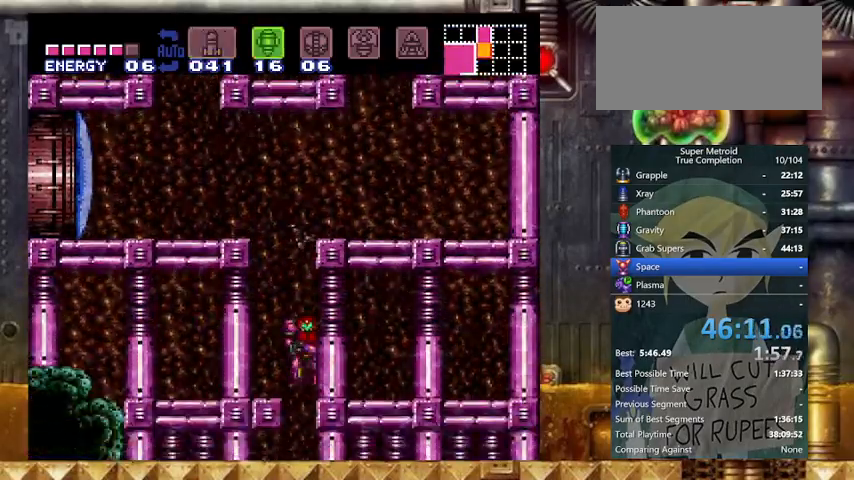
{"buttons": ["Y", "DPAD_RIGHT"], "events": [[67, "DPAD_LEFT", "up"], [133, "DPAD_LEFT", "down"], [467, "DPAD_LEFT", "up"], [467, "DPAD_RIGHT", "down"]]}
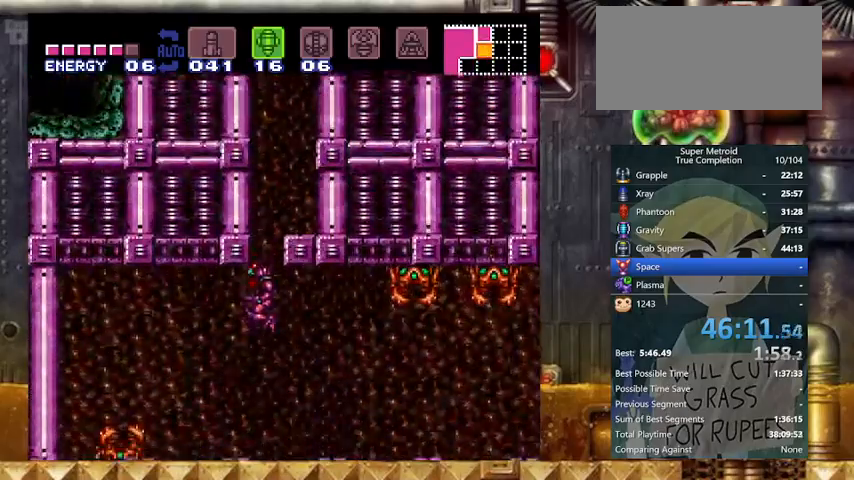
{"buttons": ["Y", "L1", "DPAD_RIGHT"], "events": [[267, "L1", "down"], [367, "L1", "up"], [367, "R1", "down"], [433, "L1", "down"], [467, "R1", "up"]]}
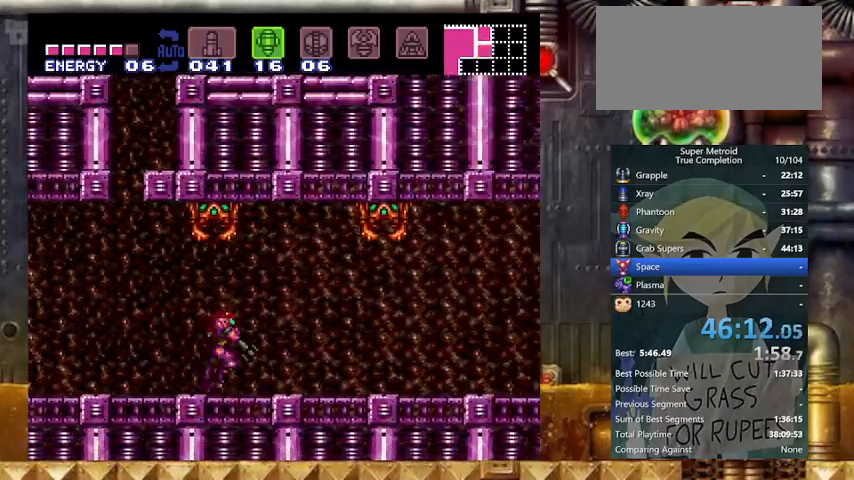
{"buttons": ["Y", "DPAD_RIGHT"], "events": [[67, "L1", "up"], [67, "R1", "down"], [100, "L1", "down"], [100, "R1", "up"], [167, "R1", "down"], [267, "L1", "up"], [267, "R1", "up"]]}
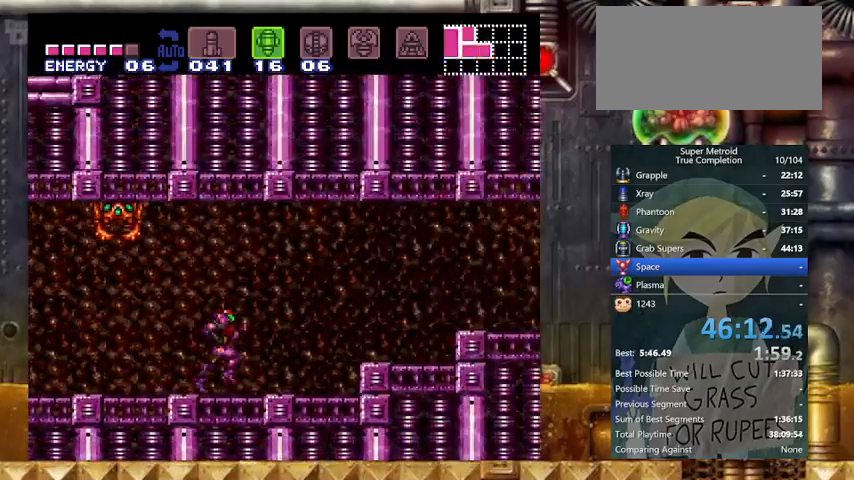
{"buttons": ["B", "Y", "DPAD_DOWN"], "events": [[33, "B", "down"], [167, "X", "down"], [200, "B", "up"], [200, "DPAD_DOWN", "down"], [267, "DPAD_RIGHT", "up"], [267, "X", "up"], [300, "B", "down"], [367, "DPAD_DOWN", "up"], [500, "DPAD_DOWN", "down"]]}
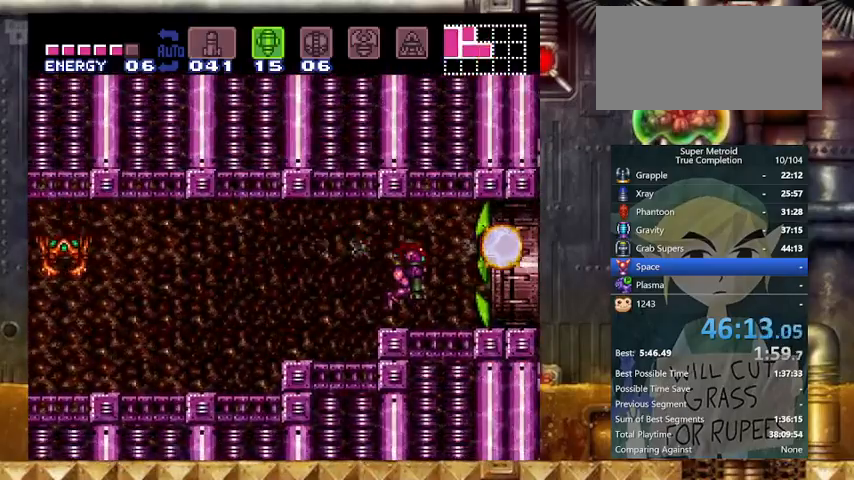
{"buttons": ["Y", "DPAD_RIGHT"], "events": [[33, "DPAD_RIGHT", "down"], [67, "A", "down"], [67, "DPAD_DOWN", "up"], [133, "B", "up"], [267, "A", "up"]]}
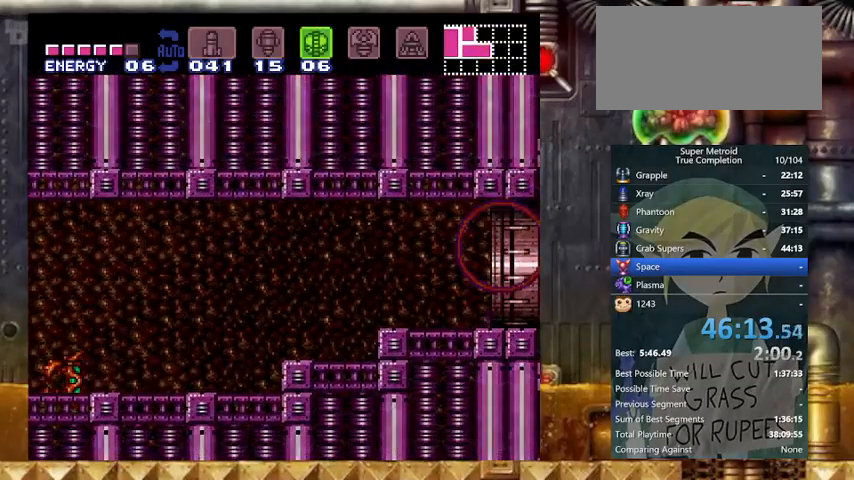
{"buttons": ["Y"], "events": [[367, "DPAD_RIGHT", "up"]]}
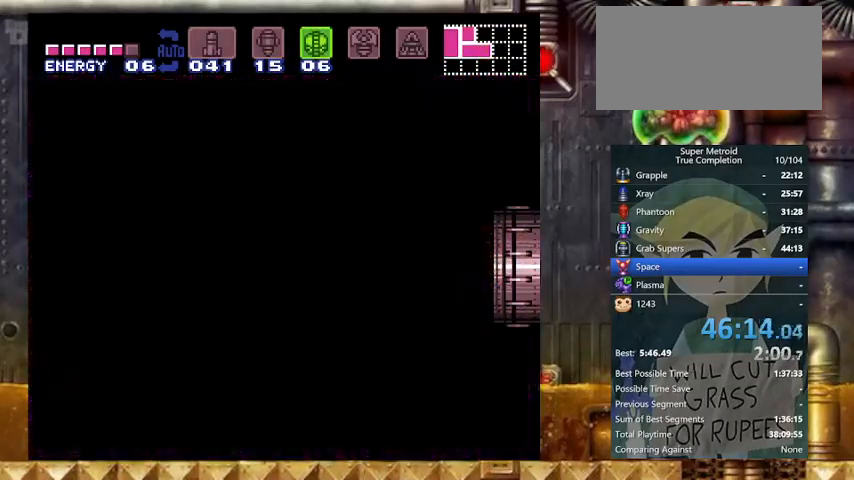
{"buttons": ["Y"], "events": []}
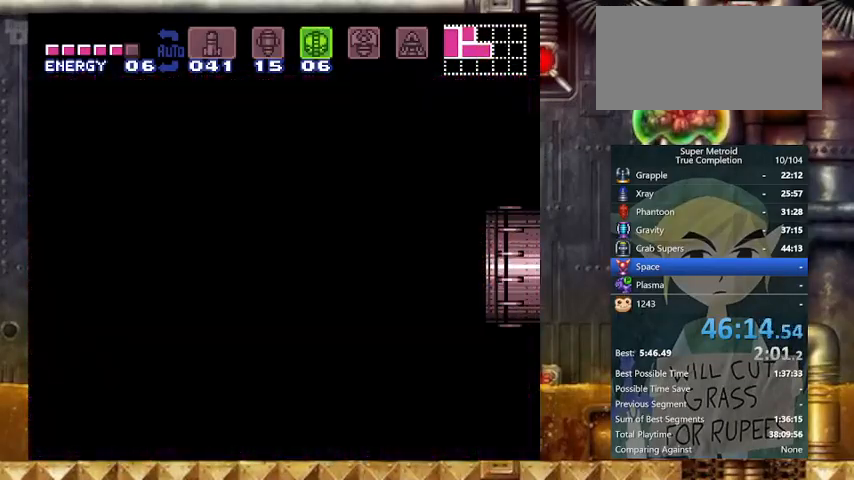
{"buttons": ["Y"], "events": []}
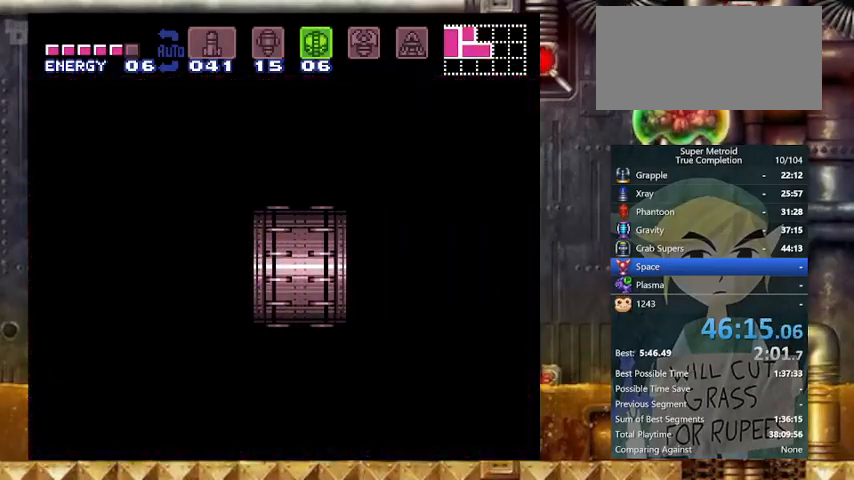
{"buttons": ["Y"], "events": []}
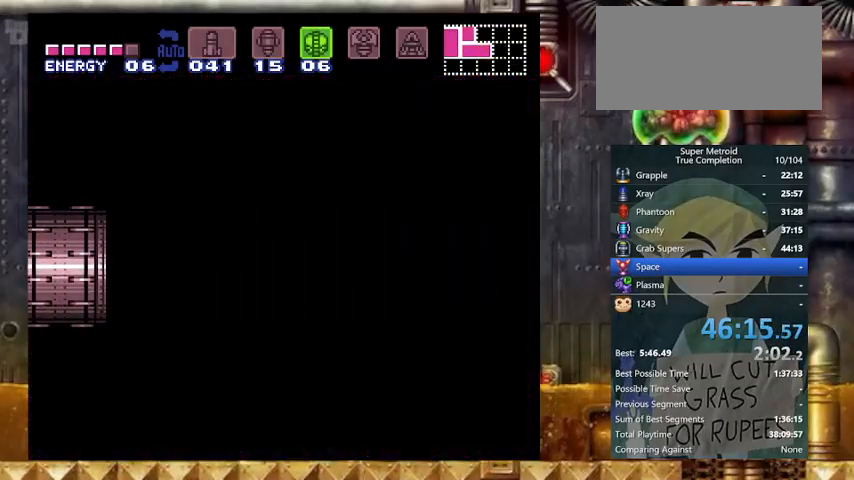
{"buttons": ["Y"], "events": []}